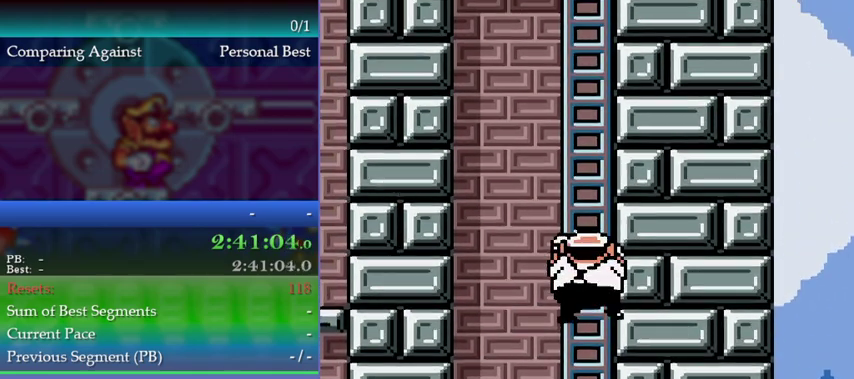
Gameplay with a controller (Nintendo layout); each line is a JSON object with the inputs held at the frame after it. "events" lists button and stick changes between this image and that frame as [ms after this image, input, new state], when the widget could be followed in between. This overlay highlights the sticks when they move; stick clicks (L3) are not distinguishable. Not read: DPAD_UP L3 R3.
{"buttons": [], "left_stick": "up", "events": []}
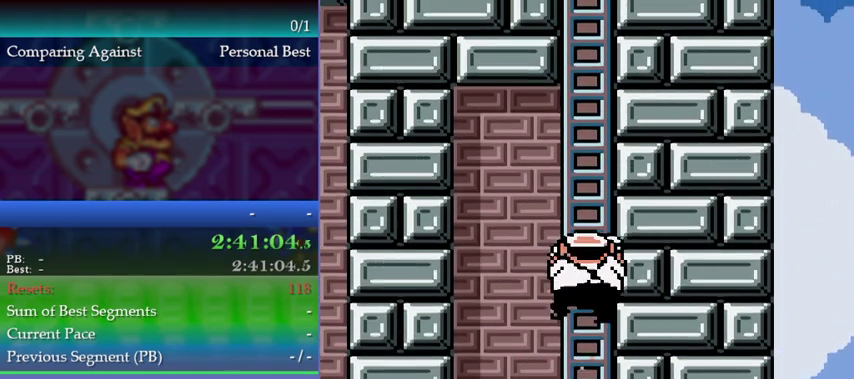
{"buttons": [], "left_stick": "up", "events": []}
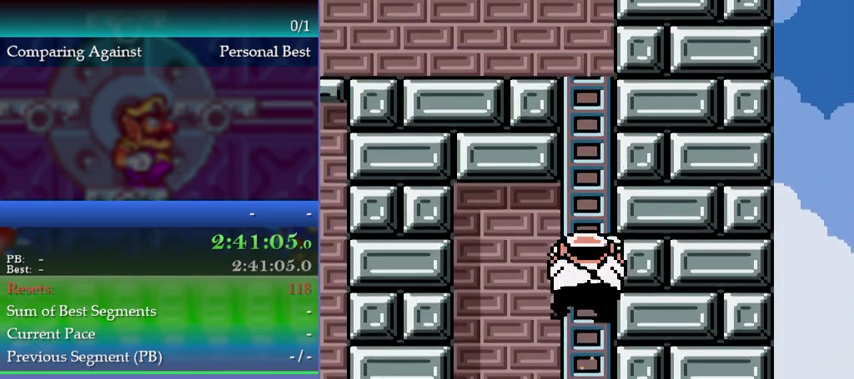
{"buttons": [], "left_stick": "up", "events": []}
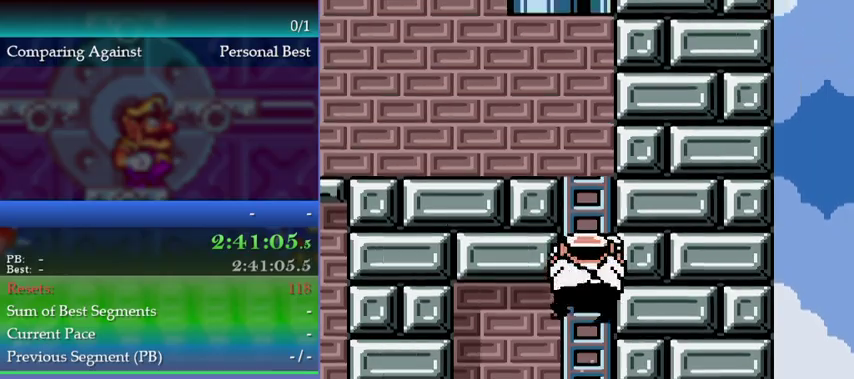
{"buttons": [], "left_stick": "up", "events": []}
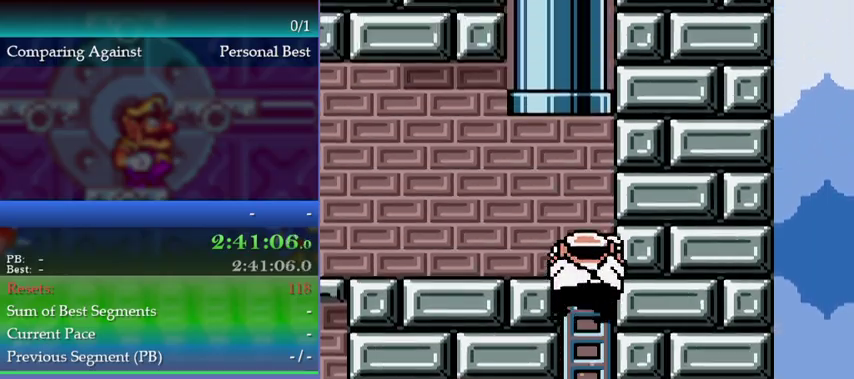
{"buttons": ["A"], "left_stick": "up-right", "events": [[167, "left_stick", "left"], [333, "A", "down"], [367, "left_stick", "up-right"]]}
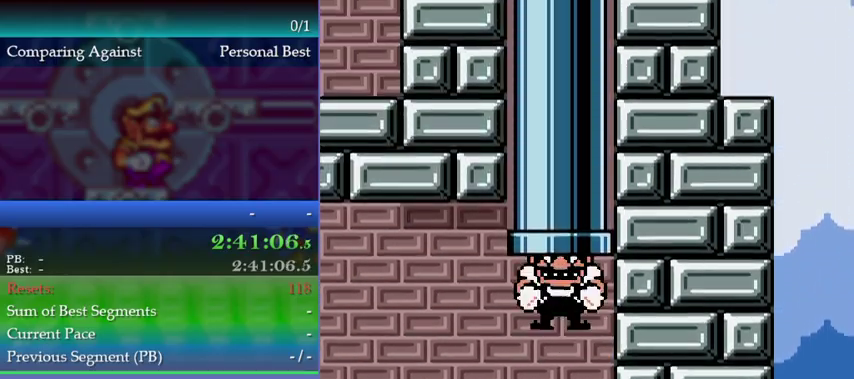
{"buttons": [], "left_stick": "center", "events": [[67, "left_stick", "left"], [200, "A", "up"], [367, "left_stick", "center"]]}
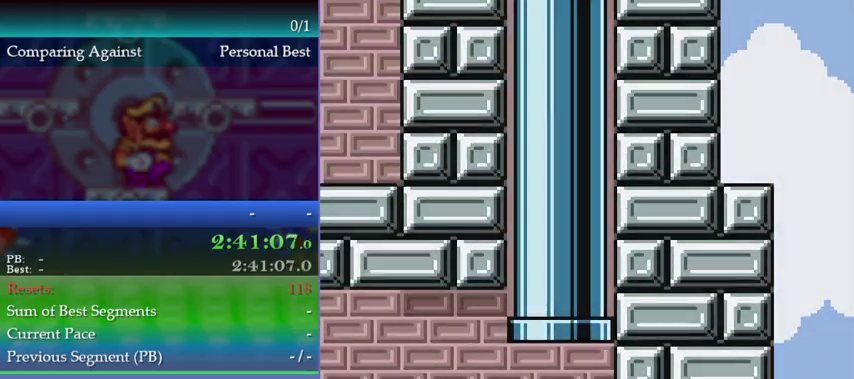
{"buttons": [], "left_stick": "center", "events": []}
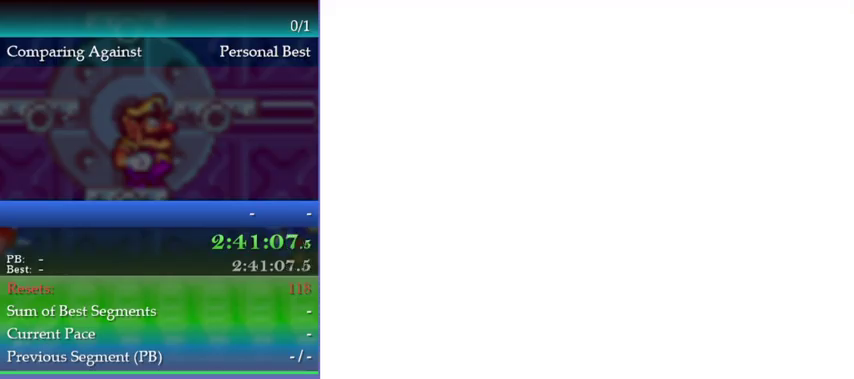
{"buttons": [], "left_stick": "up-left", "events": [[133, "left_stick", "up-left"]]}
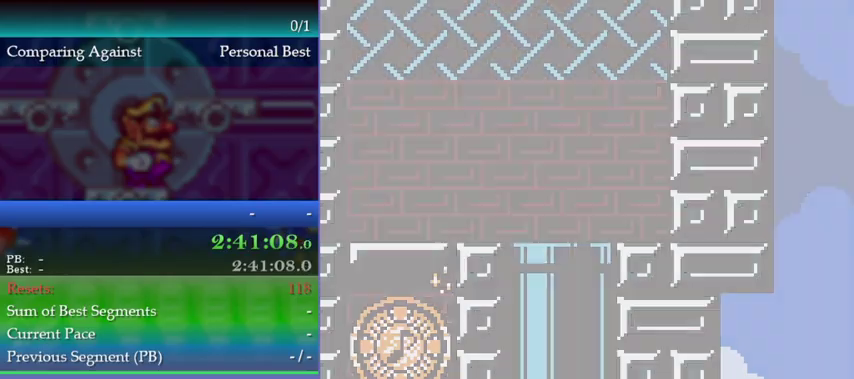
{"buttons": [], "left_stick": "up-left", "events": []}
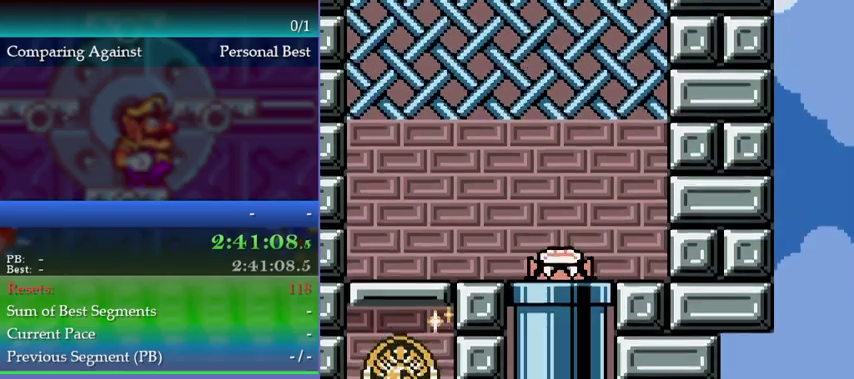
{"buttons": [], "left_stick": "up-left", "events": []}
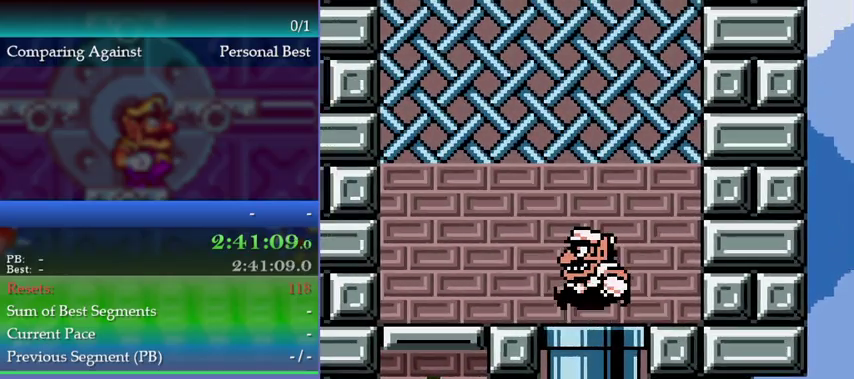
{"buttons": ["A"], "left_stick": "up-left", "events": [[67, "A", "down"]]}
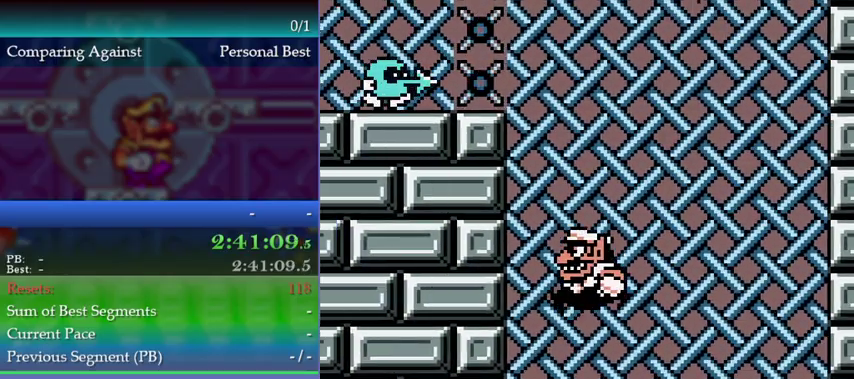
{"buttons": ["A"], "left_stick": "up", "events": [[100, "left_stick", "up"], [367, "A", "up"], [433, "A", "down"]]}
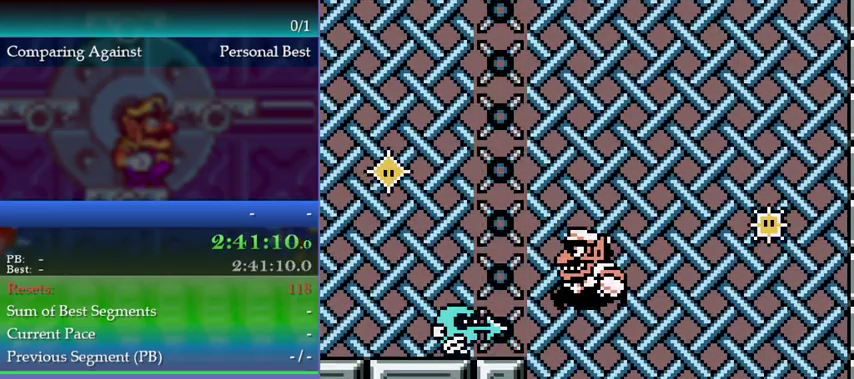
{"buttons": ["A"], "left_stick": "up", "events": [[333, "A", "up"], [400, "A", "down"]]}
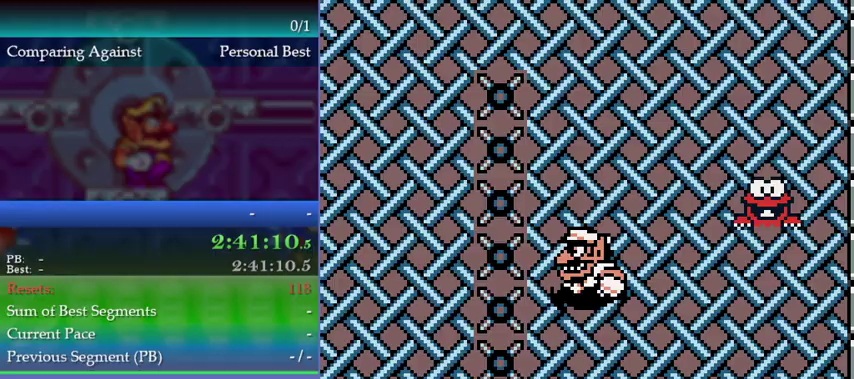
{"buttons": [], "left_stick": "up", "events": [[433, "A", "up"]]}
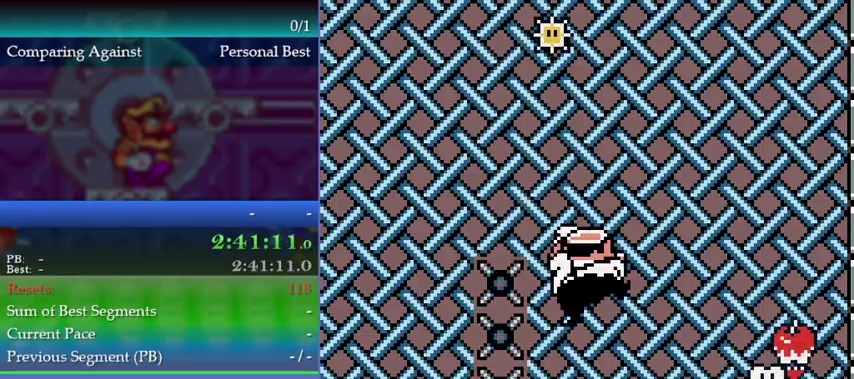
{"buttons": [], "left_stick": "center", "events": [[267, "left_stick", "center"]]}
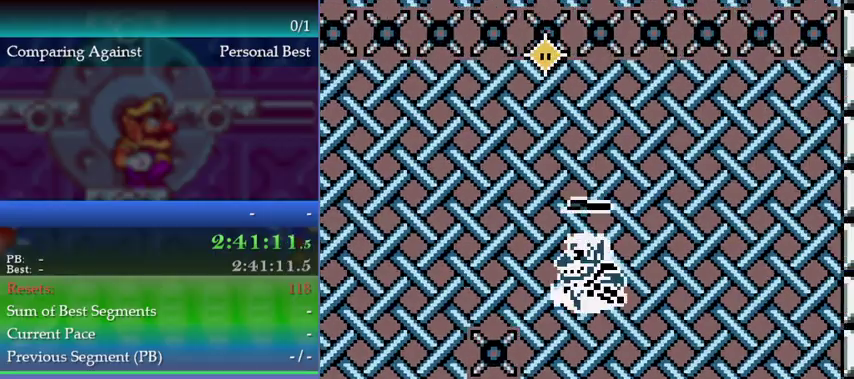
{"buttons": [], "left_stick": "center", "events": []}
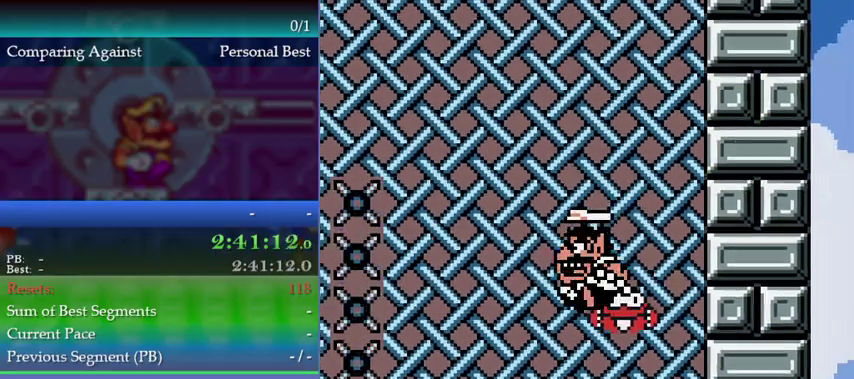
{"buttons": [], "left_stick": "center", "events": []}
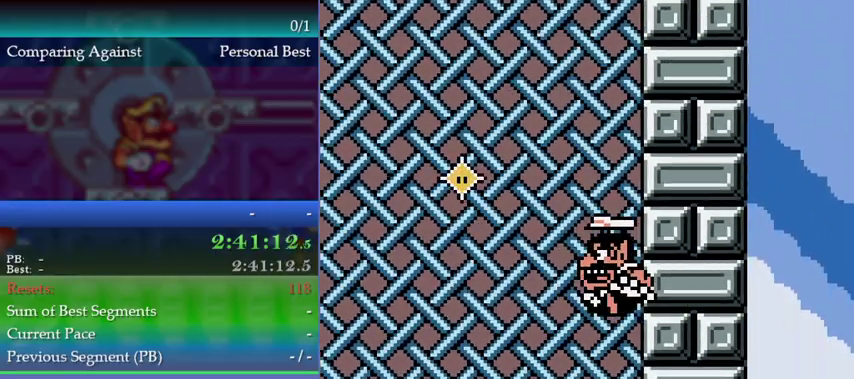
{"buttons": [], "left_stick": "center", "events": []}